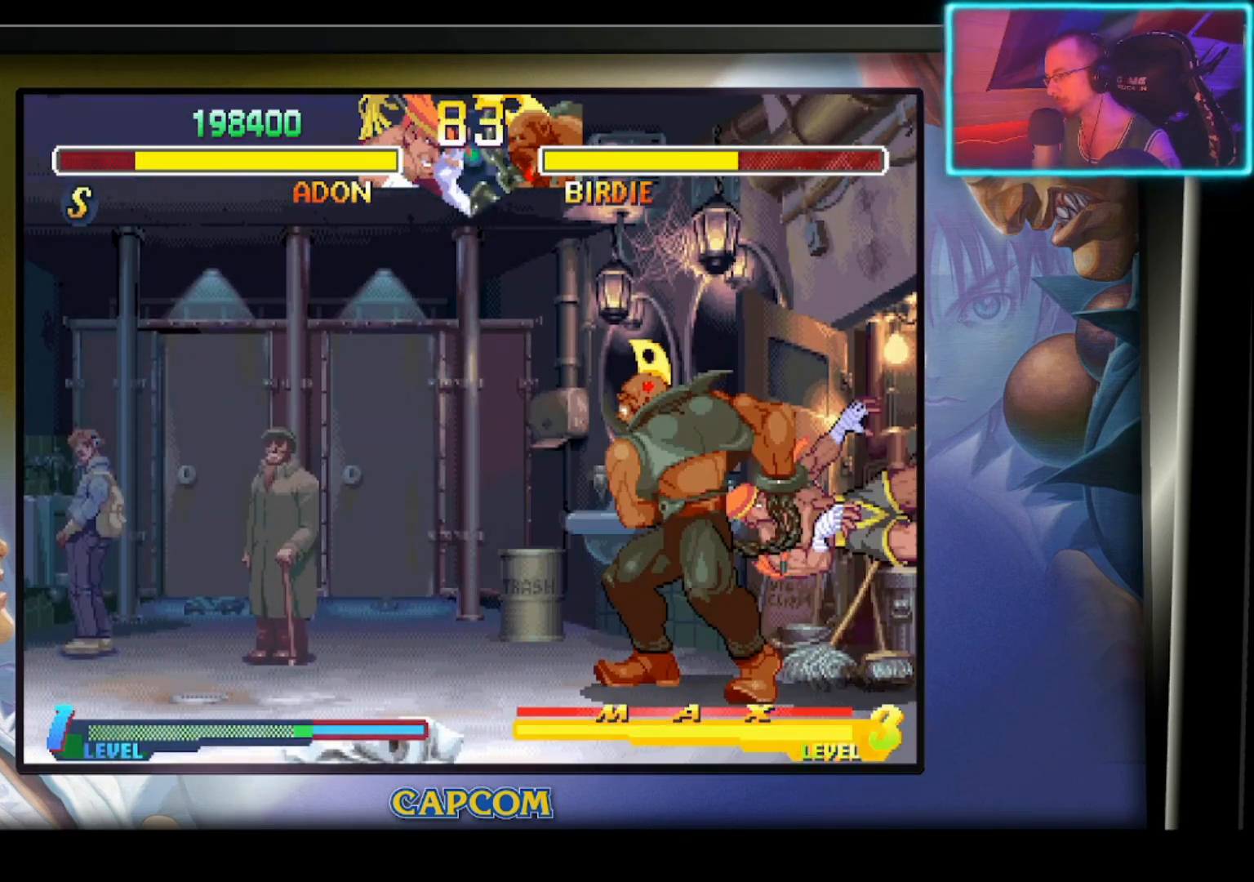
Gameplay with a controller (PlayStation layout); each line is a JSON object with the inputs held at the frame after it. "events" lists button and stick changes between this image and that frame as [ms after this image, input, new state], when the widget could be followed in between. Not read: right_stick.
{"buttons": [], "left_stick": "center", "events": [[83, "left_stick", "center"]]}
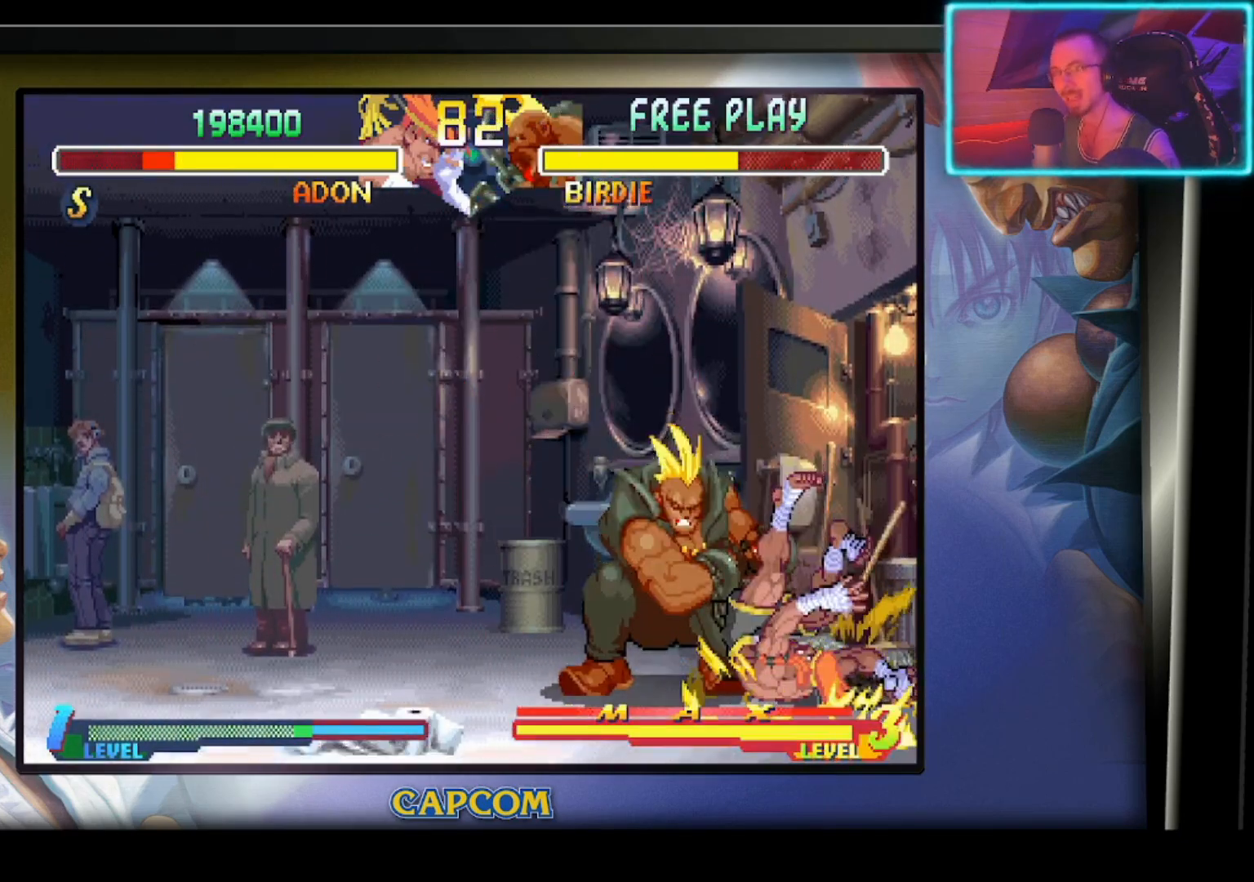
{"buttons": [], "left_stick": "left", "events": [[300, "left_stick", "left"]]}
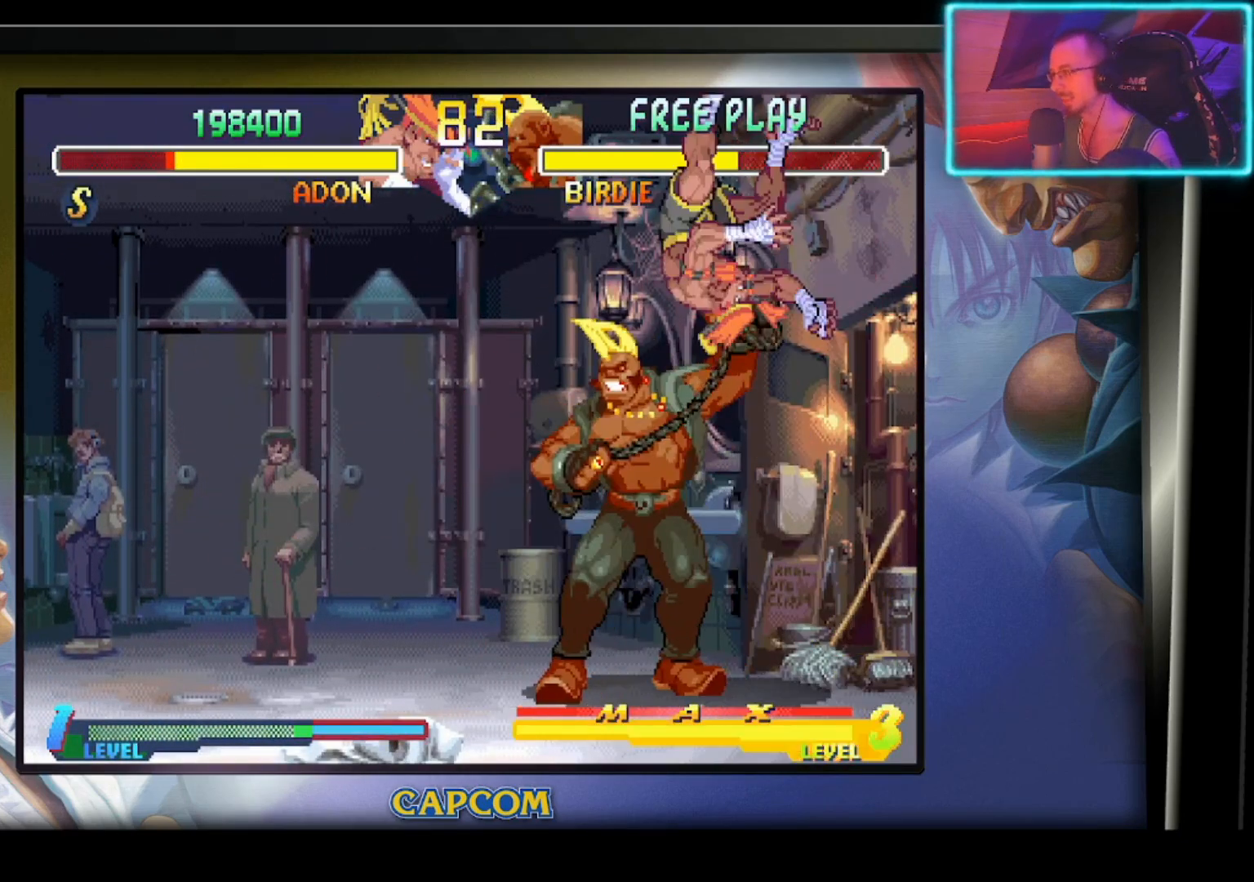
{"buttons": [], "left_stick": "center", "events": [[450, "left_stick", "center"]]}
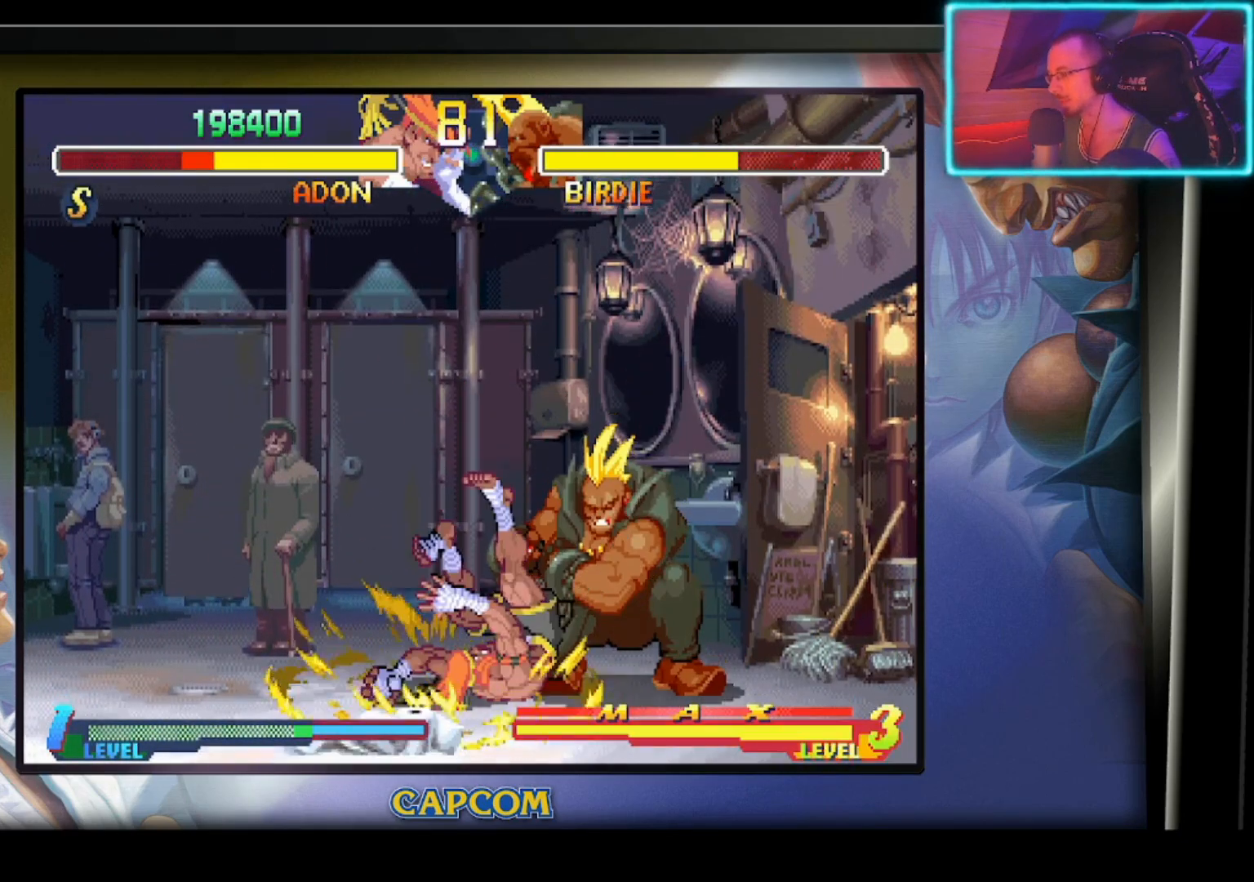
{"buttons": [], "left_stick": "center", "events": []}
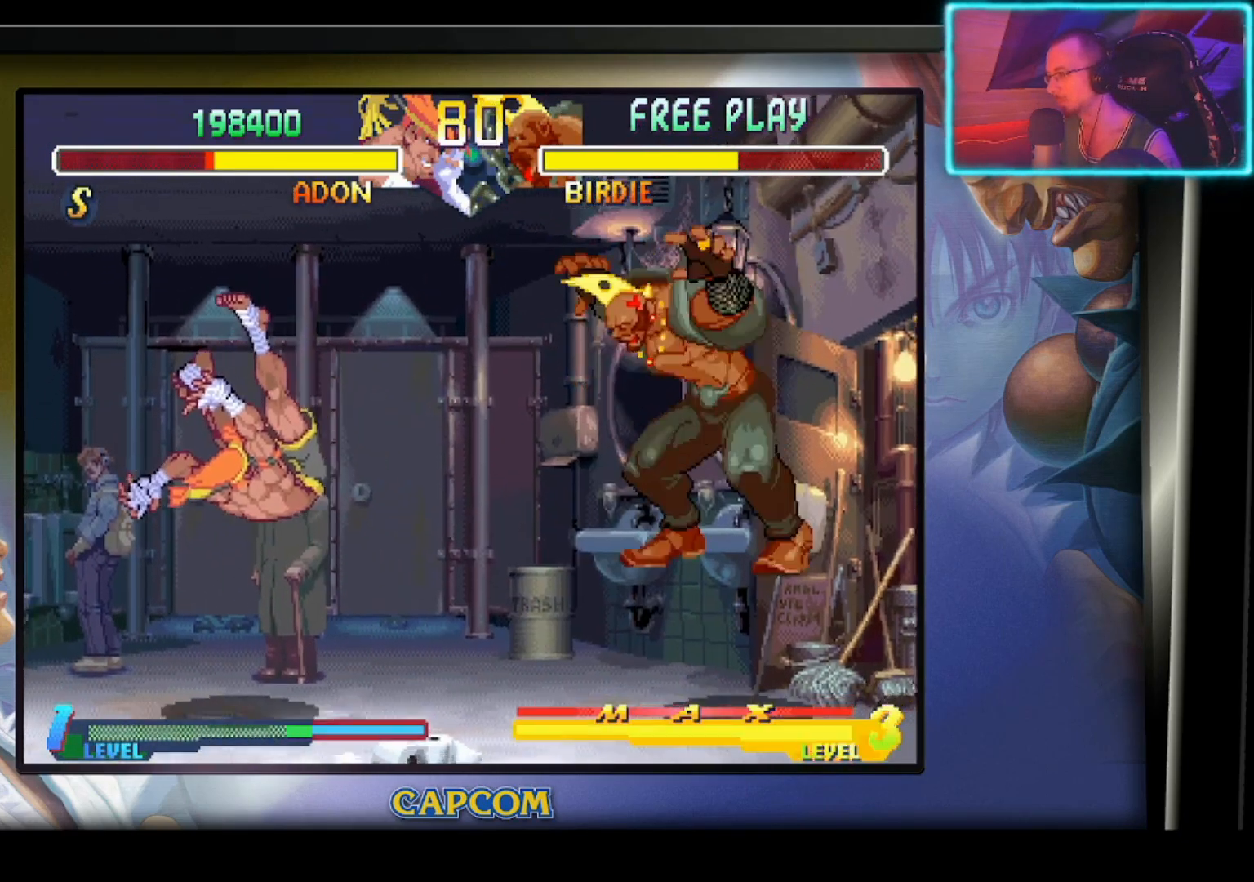
{"buttons": [], "left_stick": "center", "events": []}
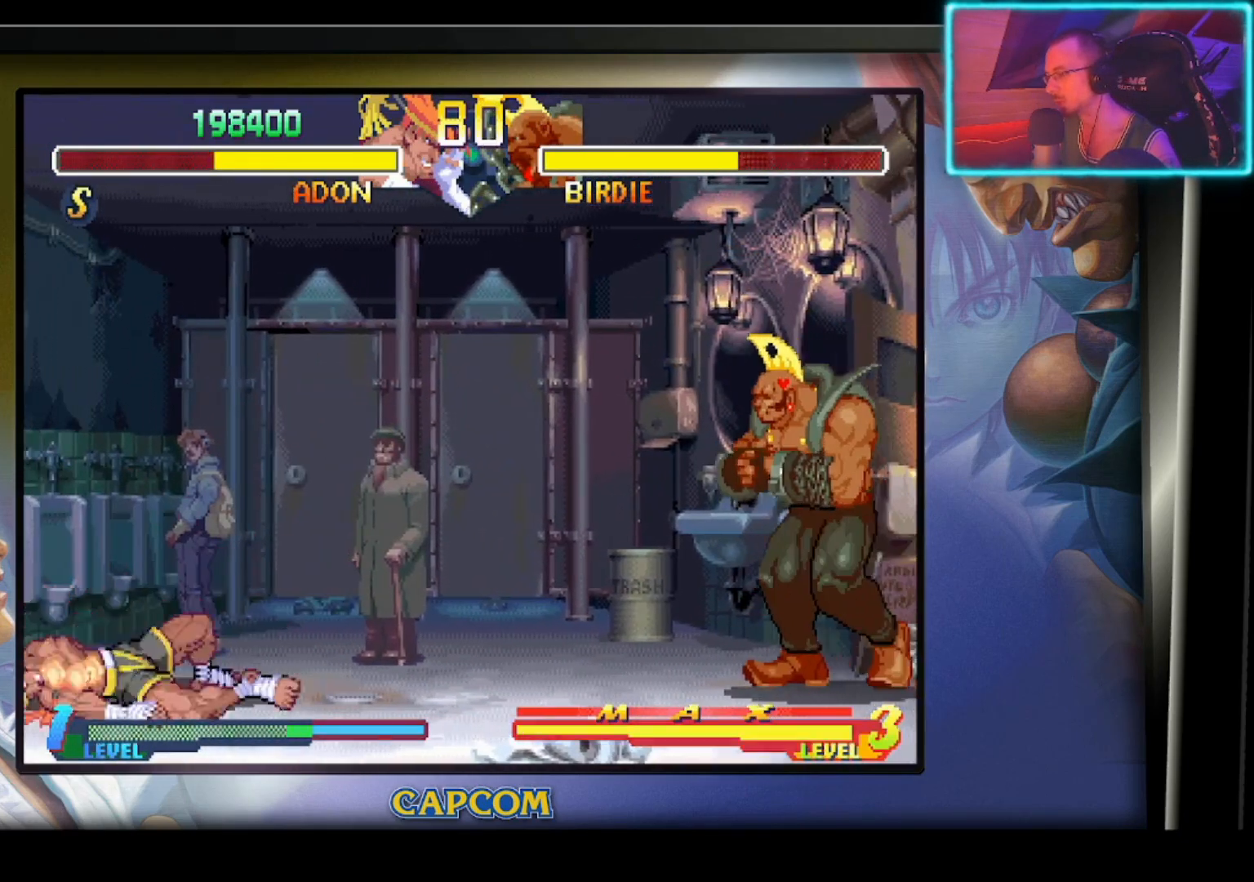
{"buttons": ["R2"], "left_stick": "center", "events": [[150, "left_stick", "right"], [300, "left_stick", "down"], [400, "R2", "down"], [400, "left_stick", "left"], [500, "left_stick", "center"]]}
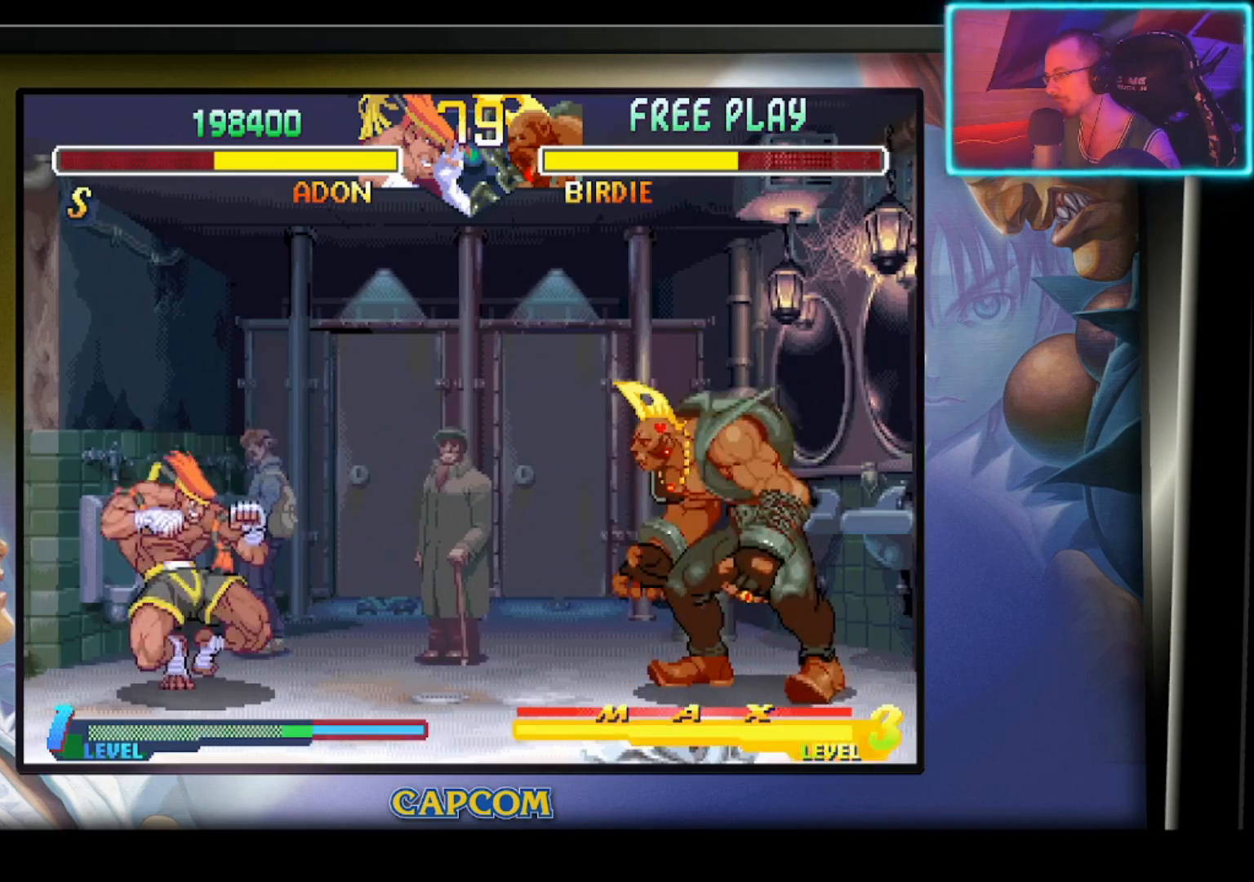
{"buttons": [], "left_stick": "center", "events": [[33, "R2", "up"]]}
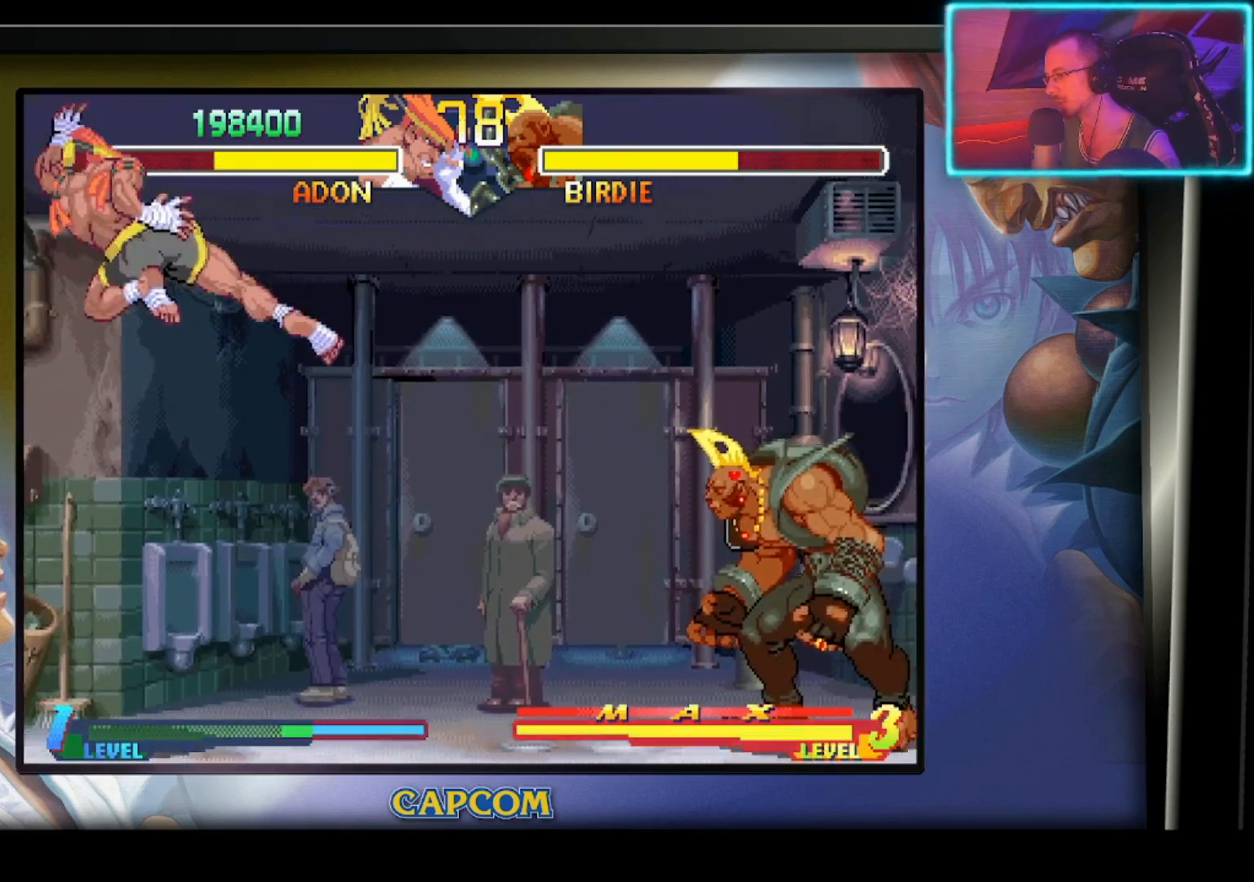
{"buttons": ["R2"], "left_stick": "right", "events": [[200, "left_stick", "down"], [300, "left_stick", "right"], [400, "left_stick", "down"], [450, "L3", "down"], [467, "left_stick", "right"], [483, "R2", "down"], [500, "L3", "up"]]}
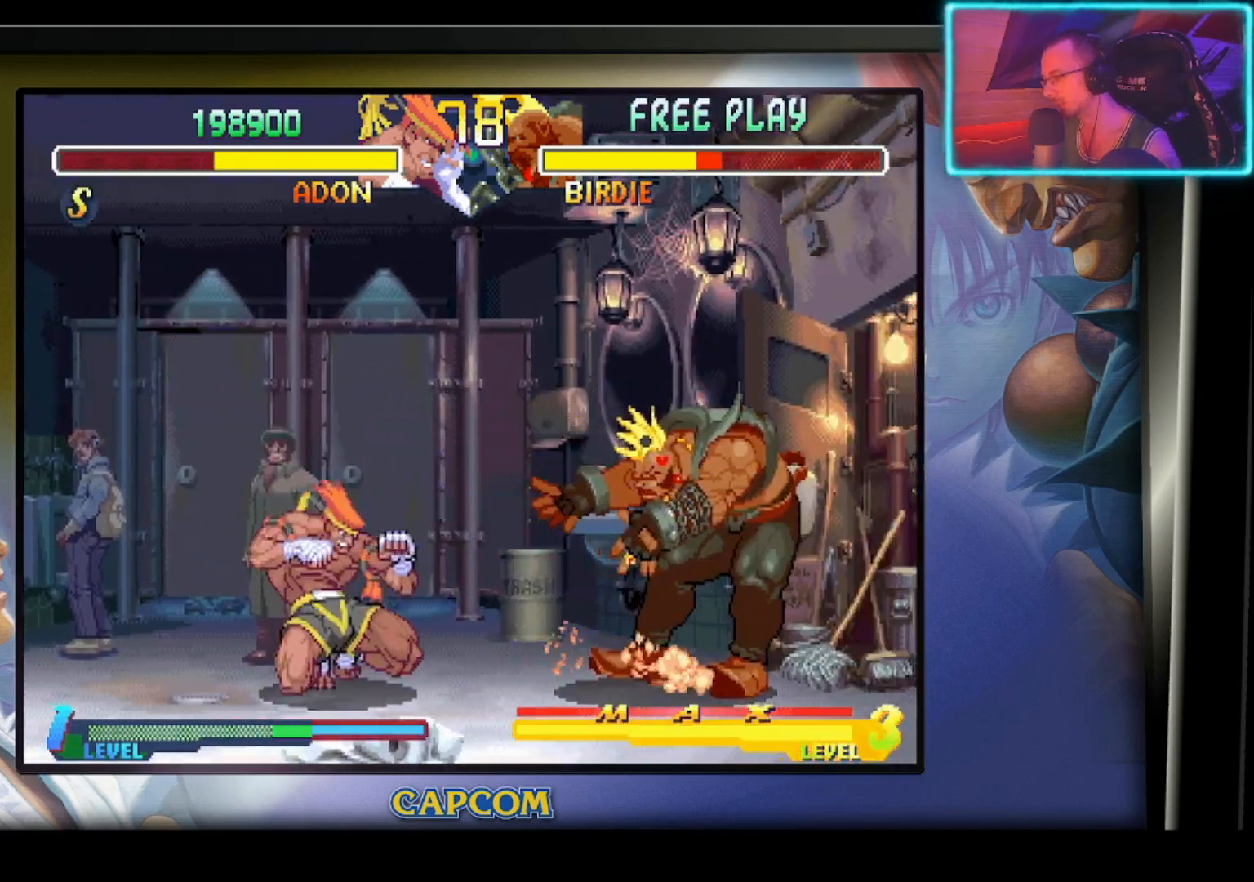
{"buttons": [], "left_stick": "center", "events": [[67, "left_stick", "center"], [133, "R2", "up"]]}
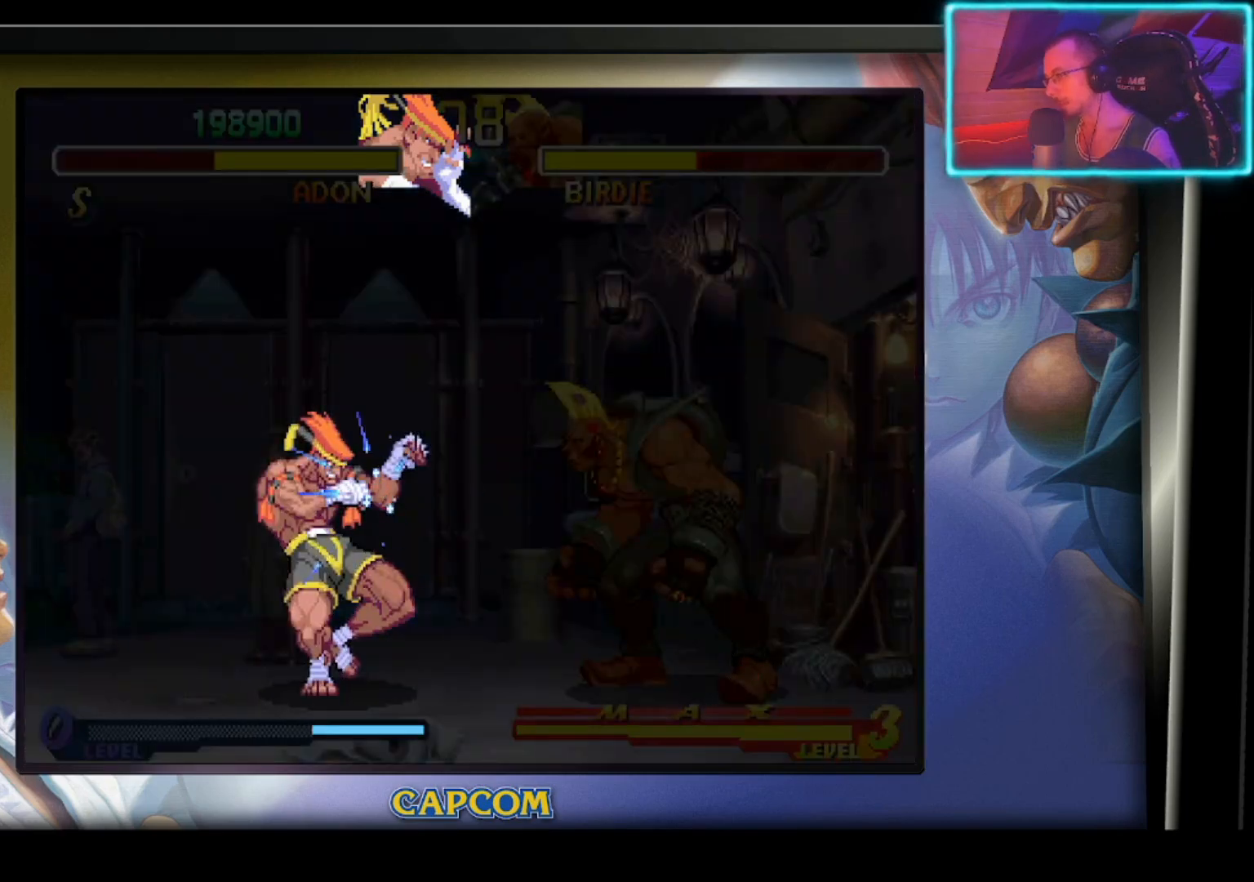
{"buttons": [], "left_stick": "center", "events": []}
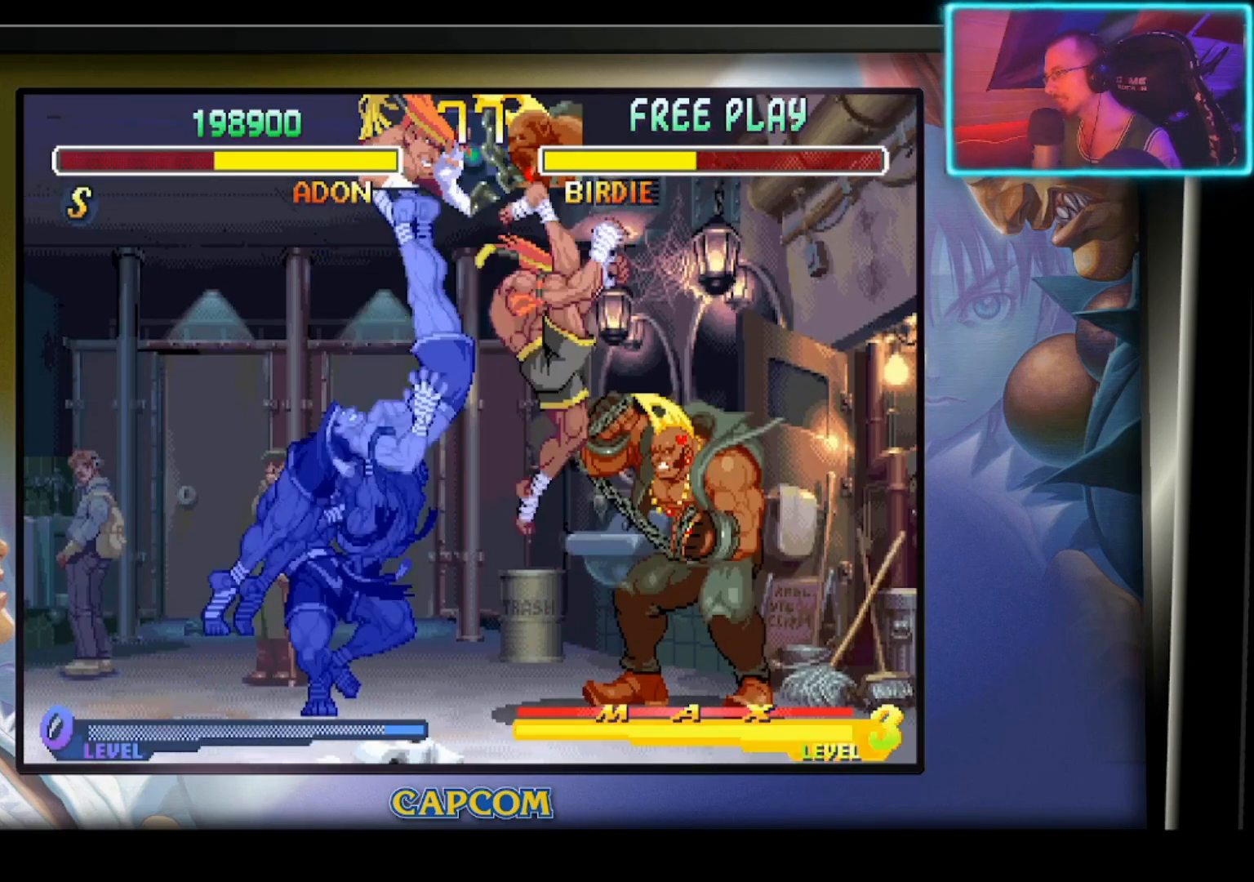
{"buttons": [], "left_stick": "left", "events": [[450, "left_stick", "left"]]}
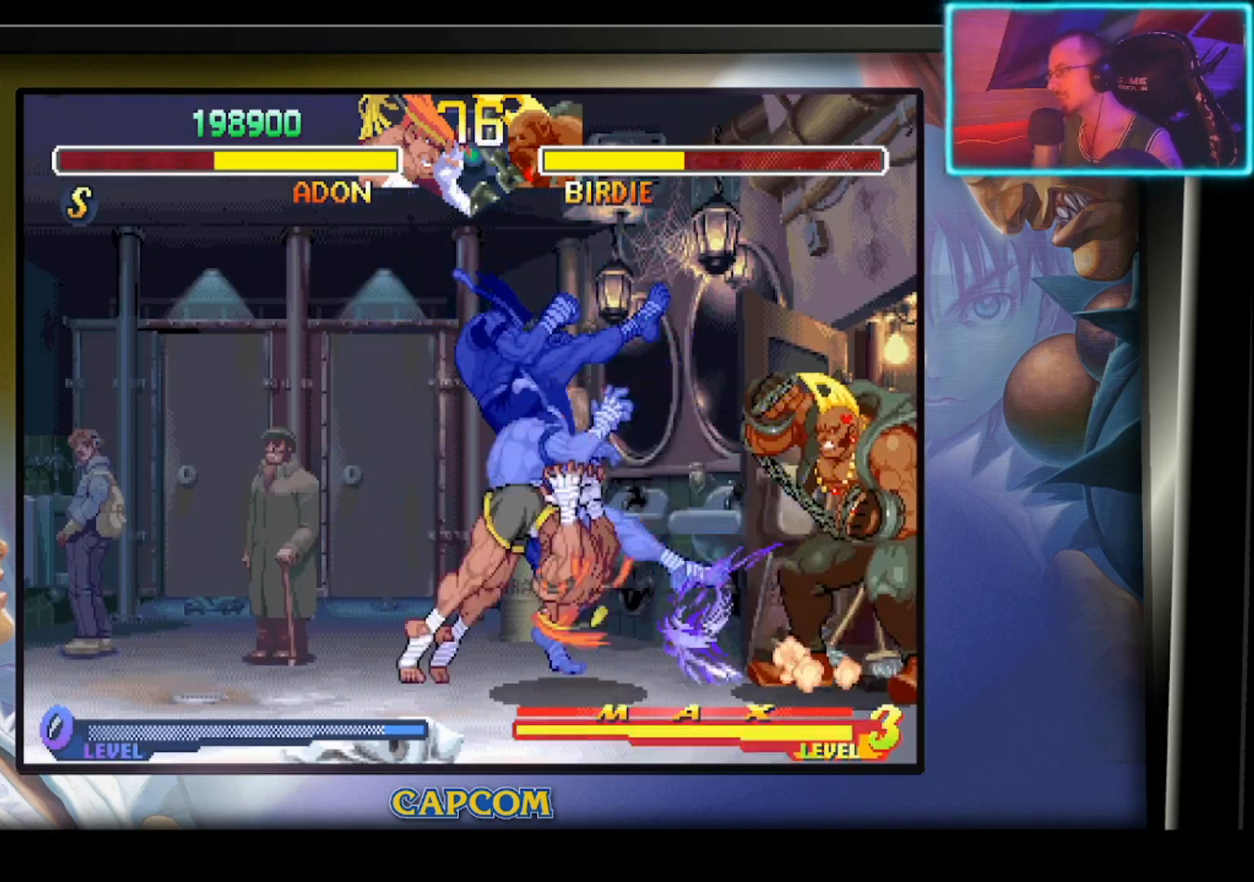
{"buttons": [], "left_stick": "left", "events": [[200, "left_stick", "center"], [350, "left_stick", "left"]]}
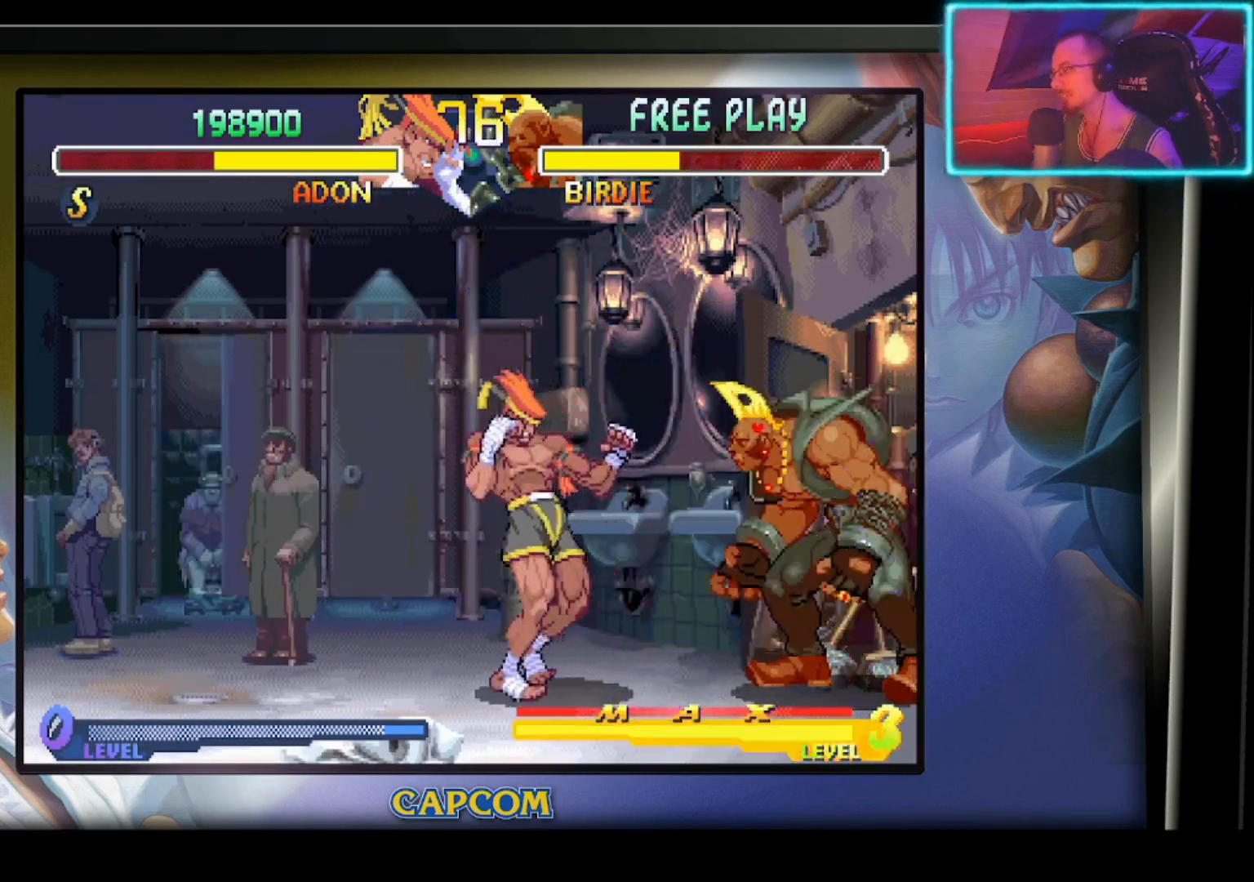
{"buttons": [], "left_stick": "center", "events": [[33, "left_stick", "up-left"], [483, "left_stick", "center"]]}
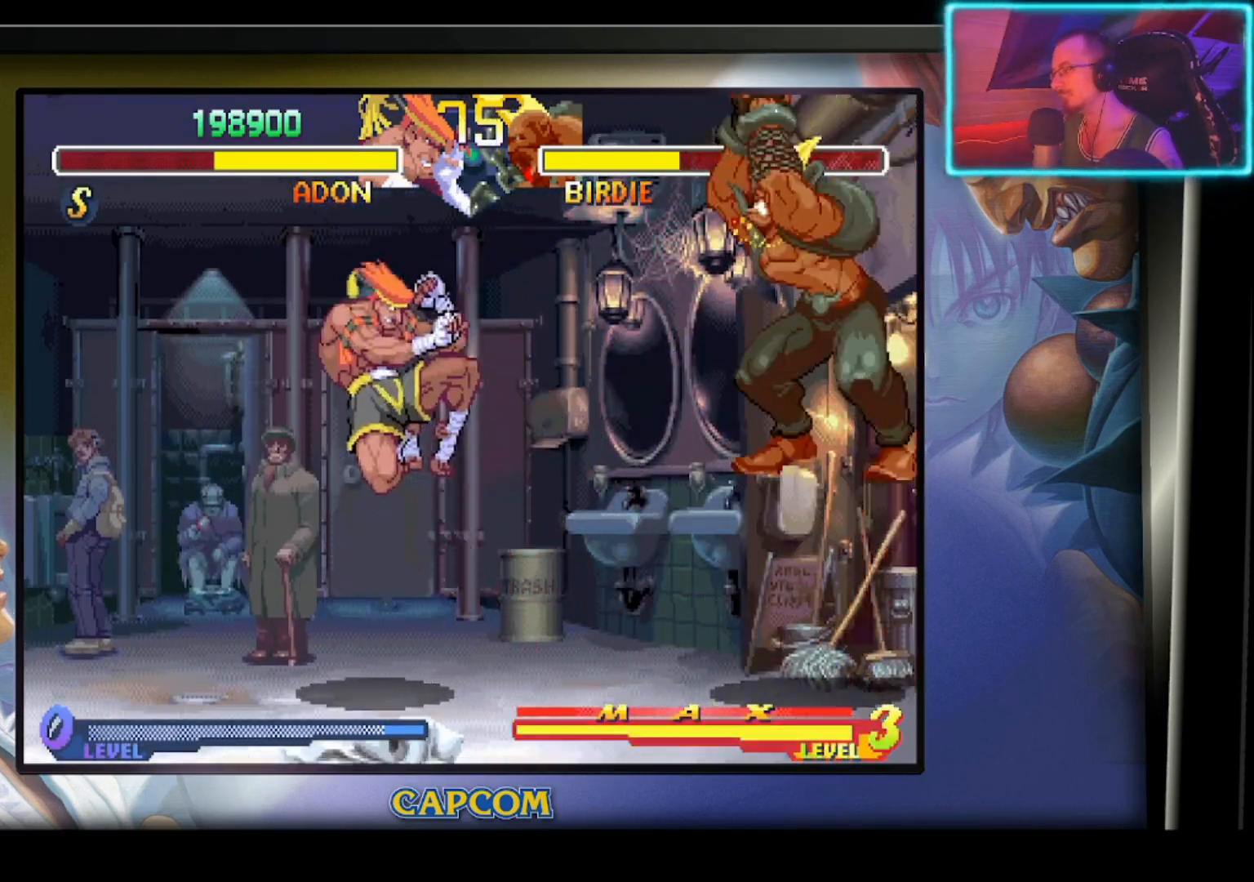
{"buttons": [], "left_stick": "left", "events": [[183, "left_stick", "left"]]}
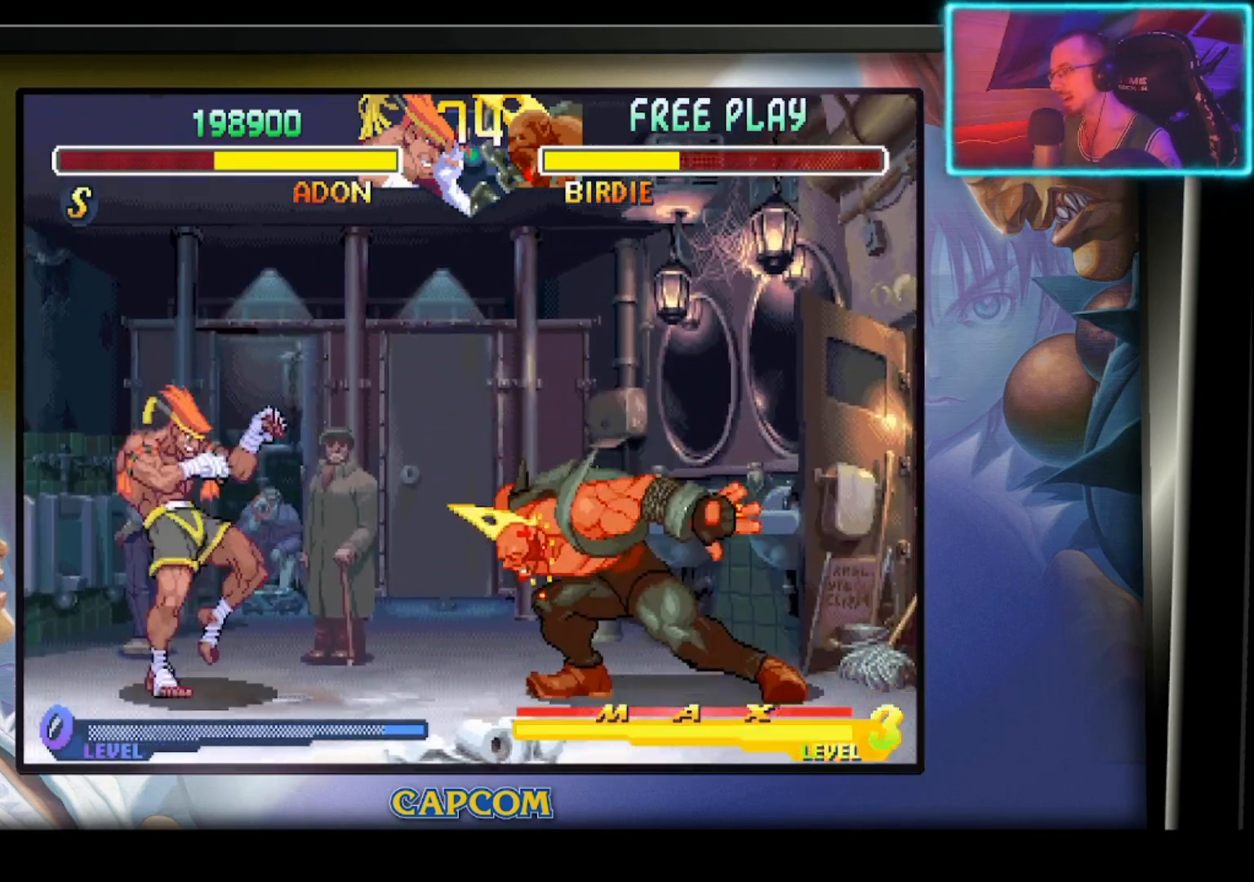
{"buttons": [], "left_stick": "center", "events": [[33, "left_stick", "right"], [133, "left_stick", "down-left"], [200, "left_stick", "left"], [233, "R2", "down"], [317, "left_stick", "center"], [367, "R2", "up"]]}
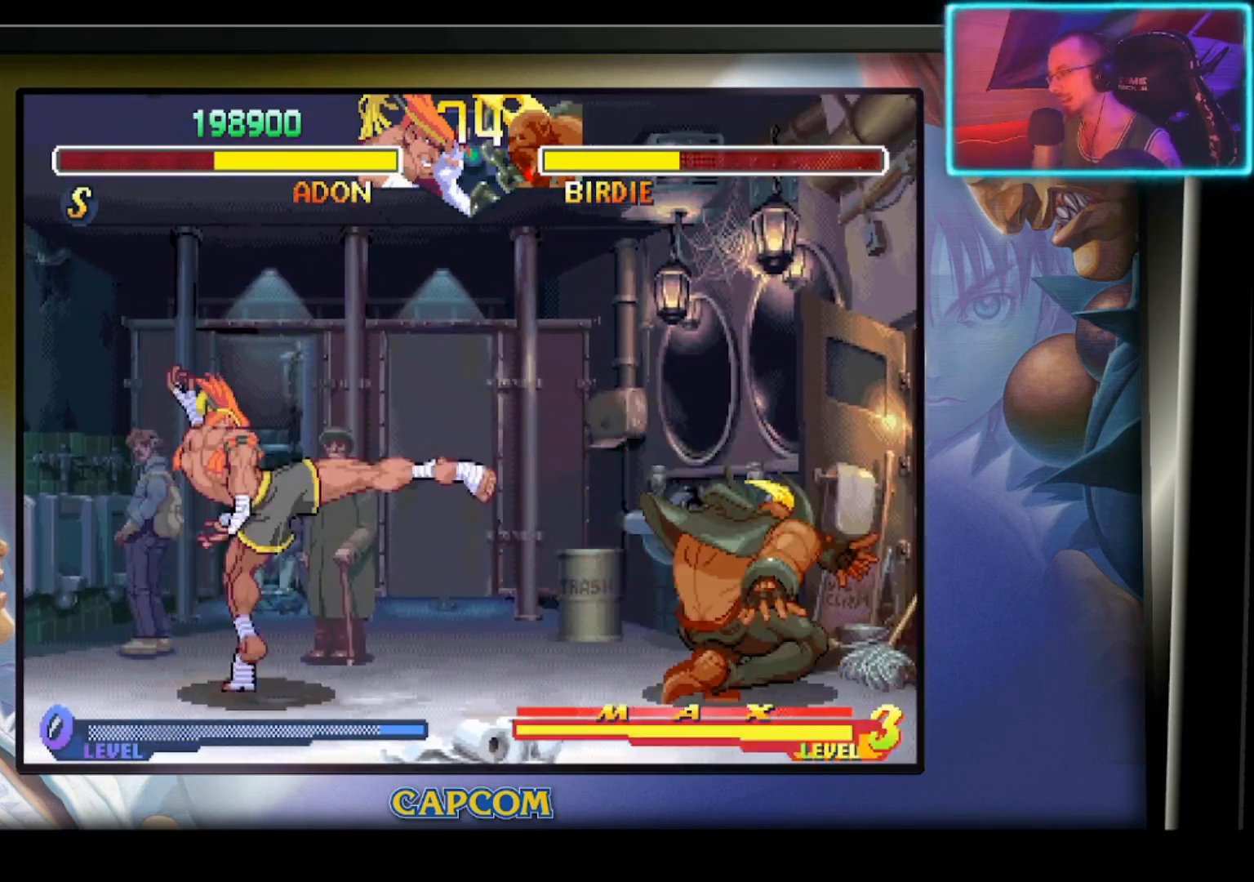
{"buttons": [], "left_stick": "left", "events": [[233, "left_stick", "left"]]}
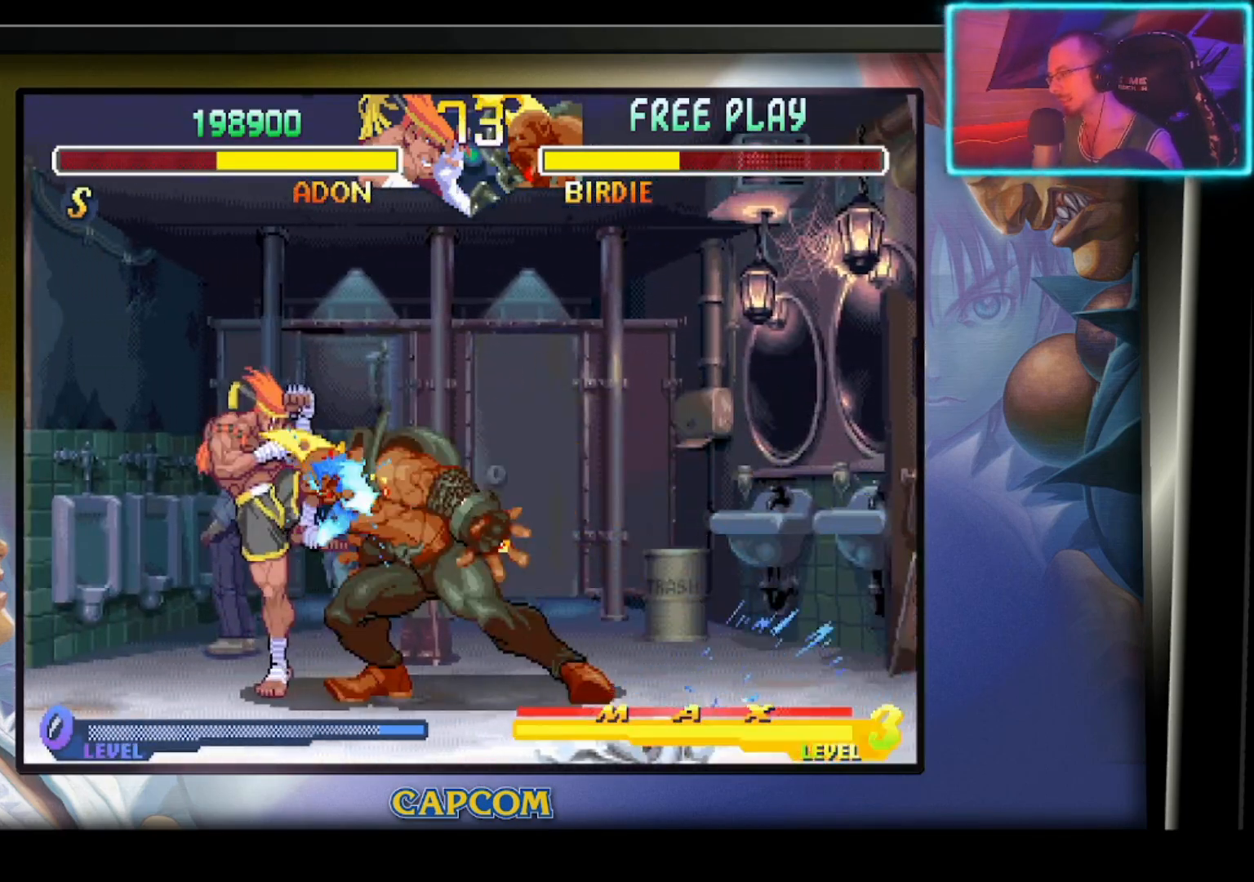
{"buttons": ["R2"], "left_stick": "left", "events": [[300, "left_stick", "right"], [450, "R2", "down"], [450, "left_stick", "left"]]}
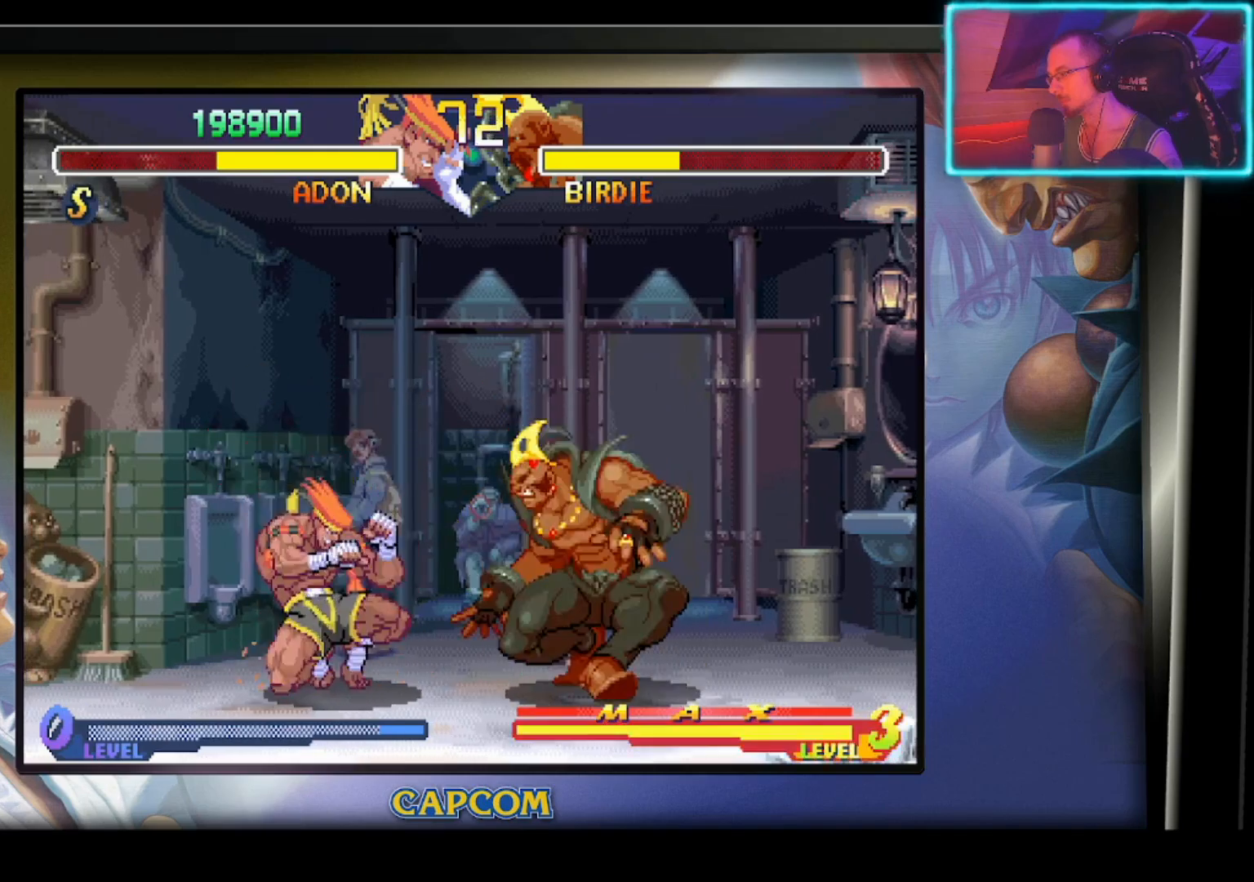
{"buttons": [], "left_stick": "center", "events": [[50, "left_stick", "center"], [67, "R2", "up"]]}
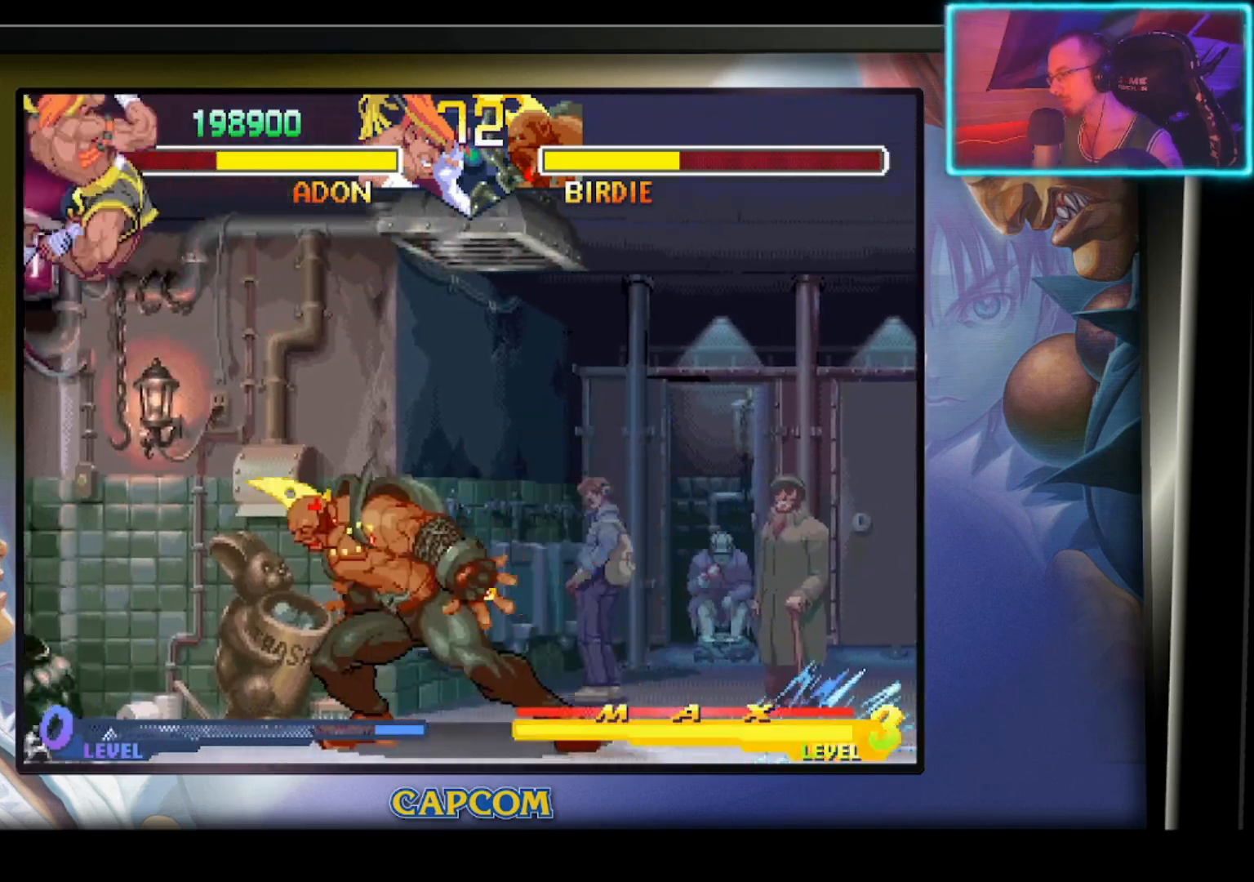
{"buttons": ["R1"], "left_stick": "right", "events": [[367, "left_stick", "right"], [433, "R1", "down"]]}
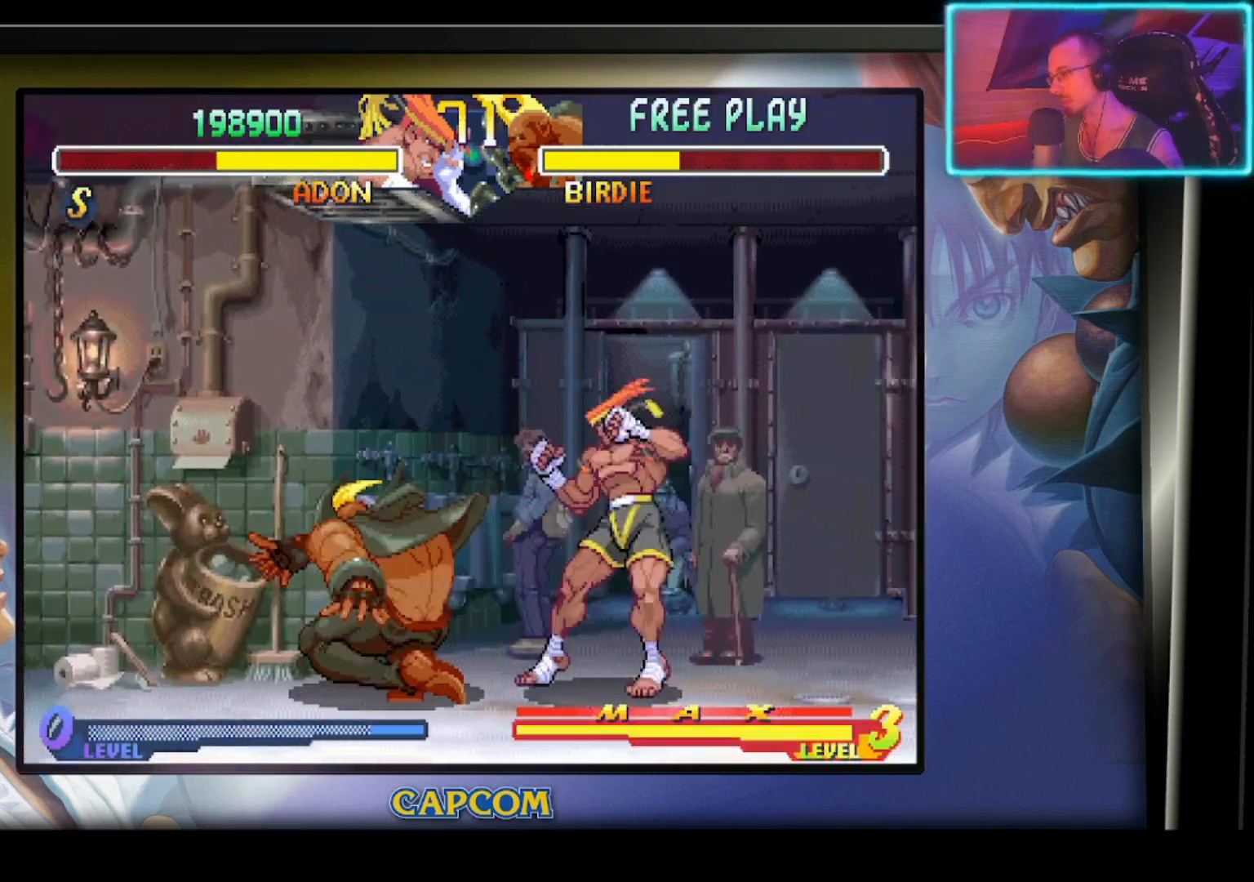
{"buttons": [], "left_stick": "right", "events": [[50, "R1", "up"], [67, "R1", "down"], [183, "R1", "up"]]}
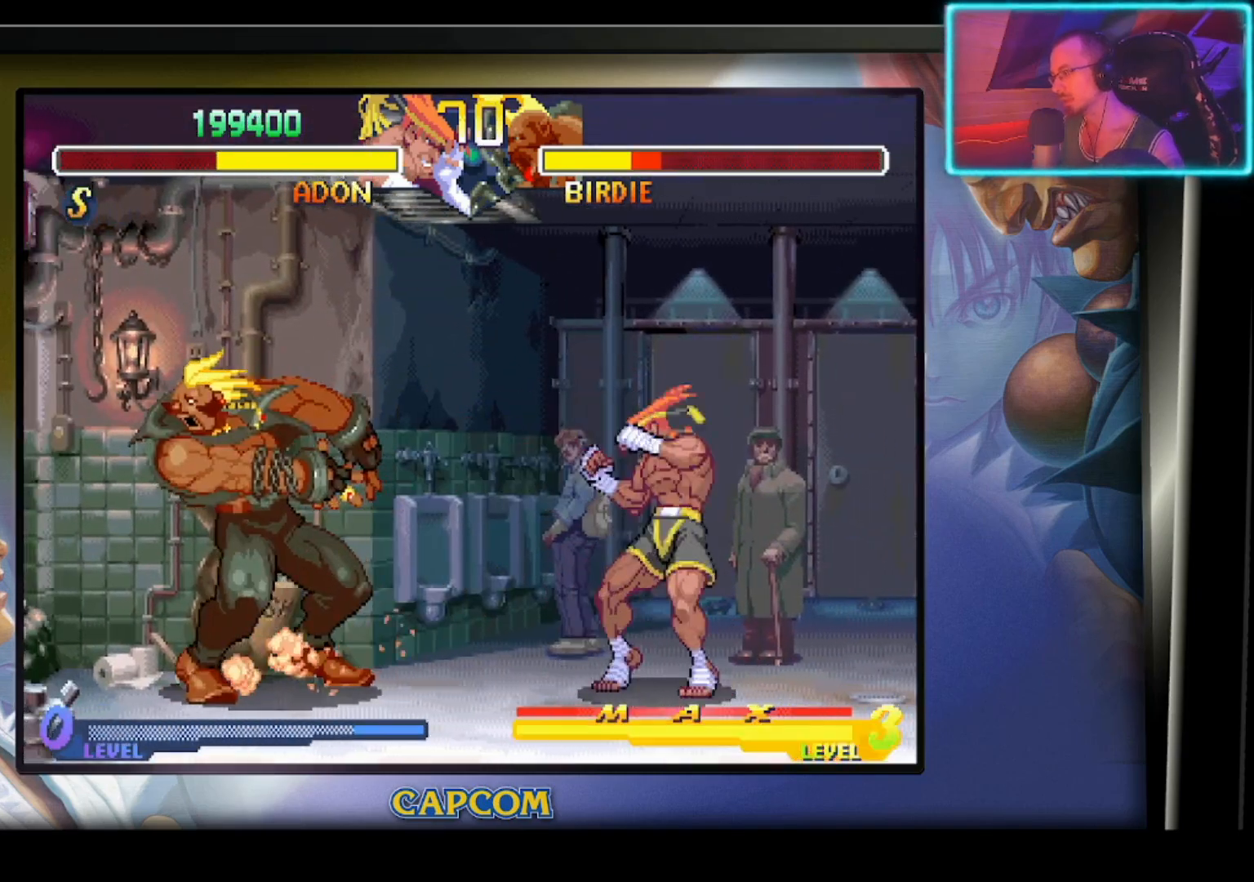
{"buttons": ["R2"], "left_stick": "down", "events": [[233, "left_stick", "down"], [300, "left_stick", "left"], [467, "left_stick", "down"], [483, "R2", "down"]]}
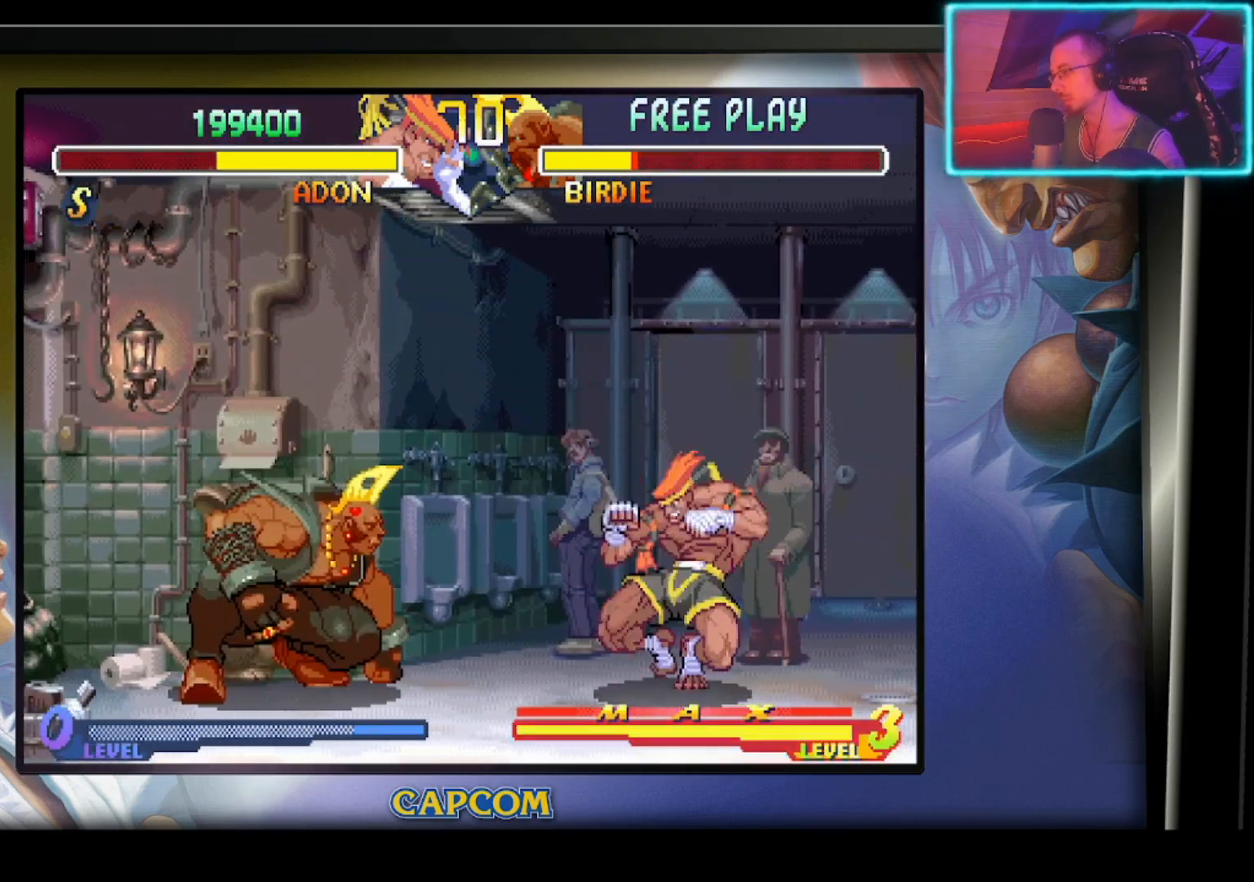
{"buttons": [], "left_stick": "up-left", "events": [[17, "left_stick", "right"], [100, "R2", "up"], [133, "left_stick", "center"], [467, "left_stick", "up-left"]]}
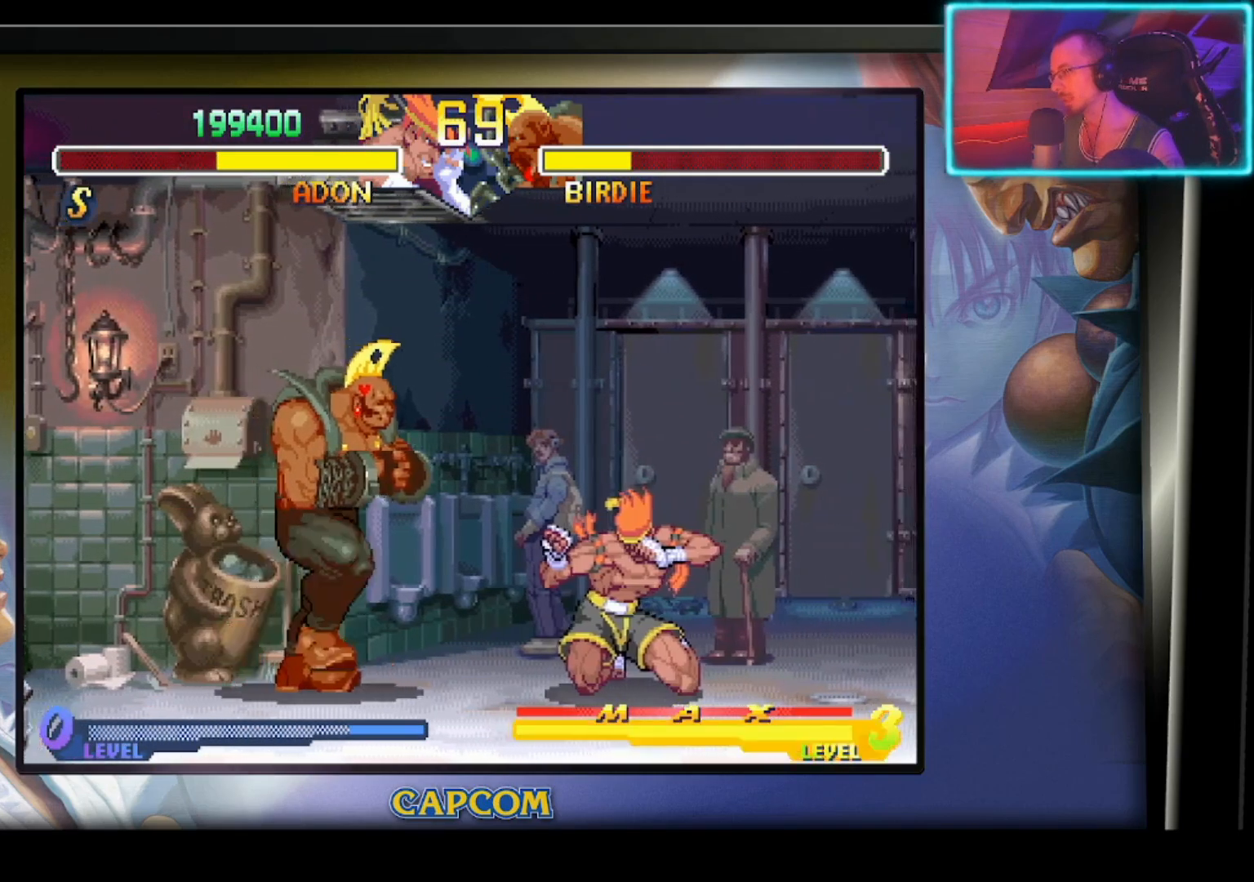
{"buttons": [], "left_stick": "center", "events": [[67, "left_stick", "down-left"], [133, "R2", "down"], [133, "left_stick", "right"], [250, "R2", "up"], [250, "left_stick", "center"]]}
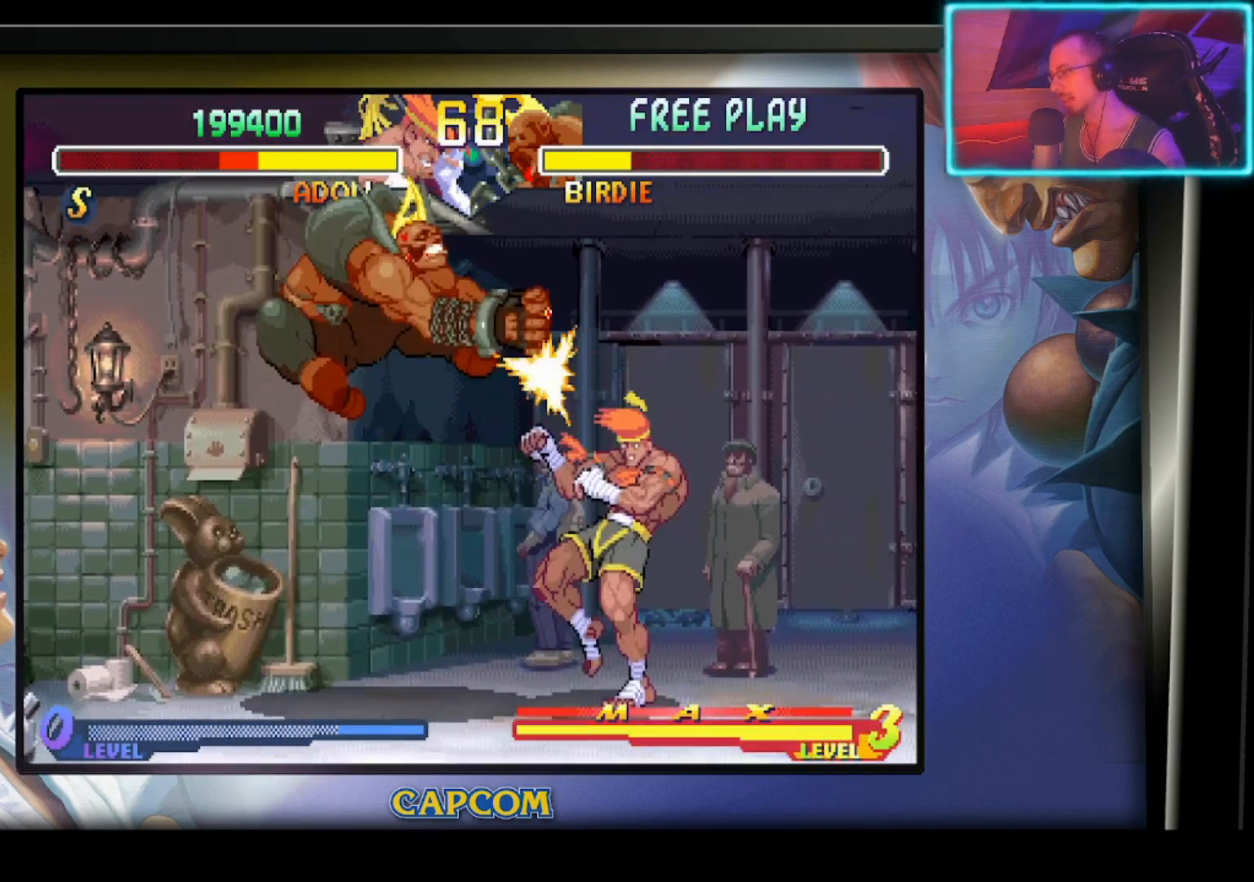
{"buttons": [], "left_stick": "right", "events": [[117, "left_stick", "right"]]}
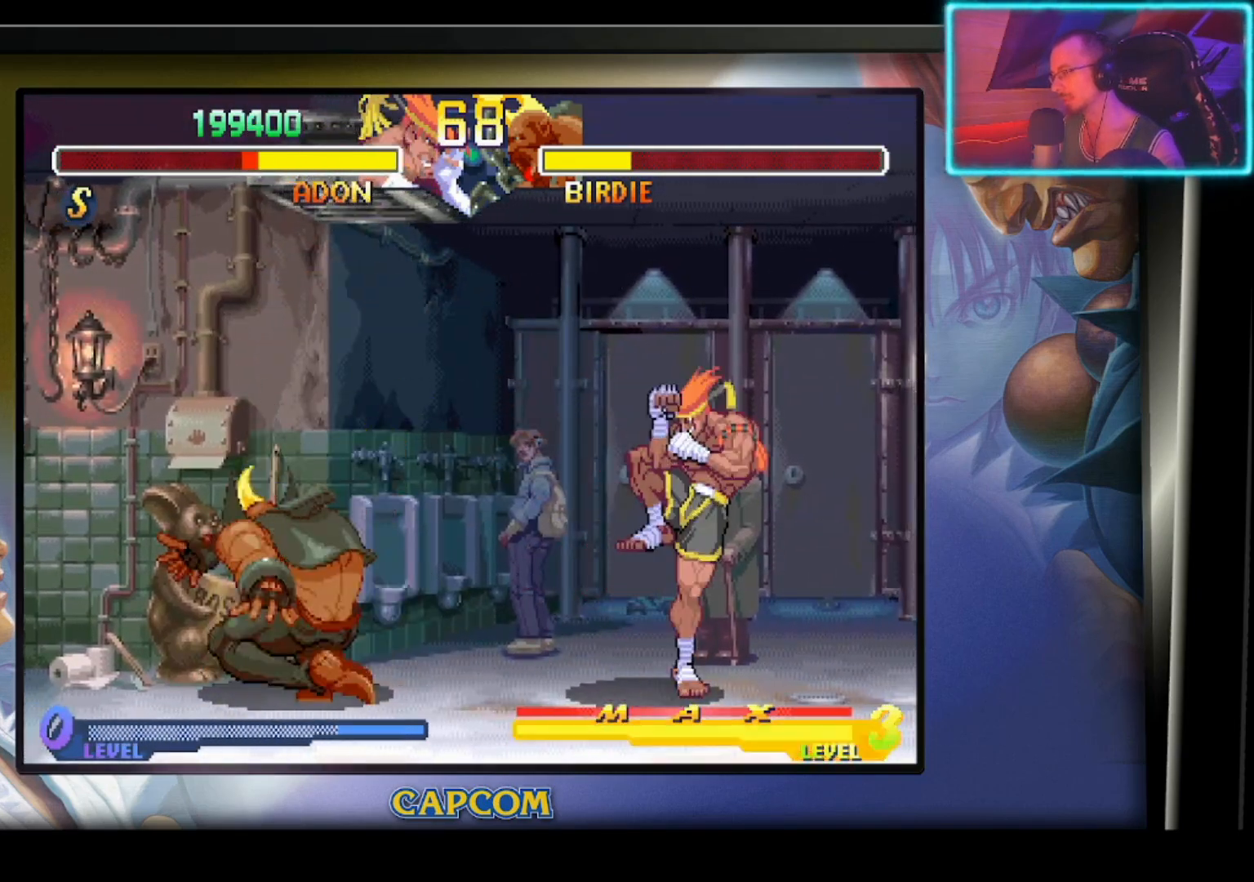
{"buttons": [], "left_stick": "up-right", "events": [[83, "left_stick", "up-right"]]}
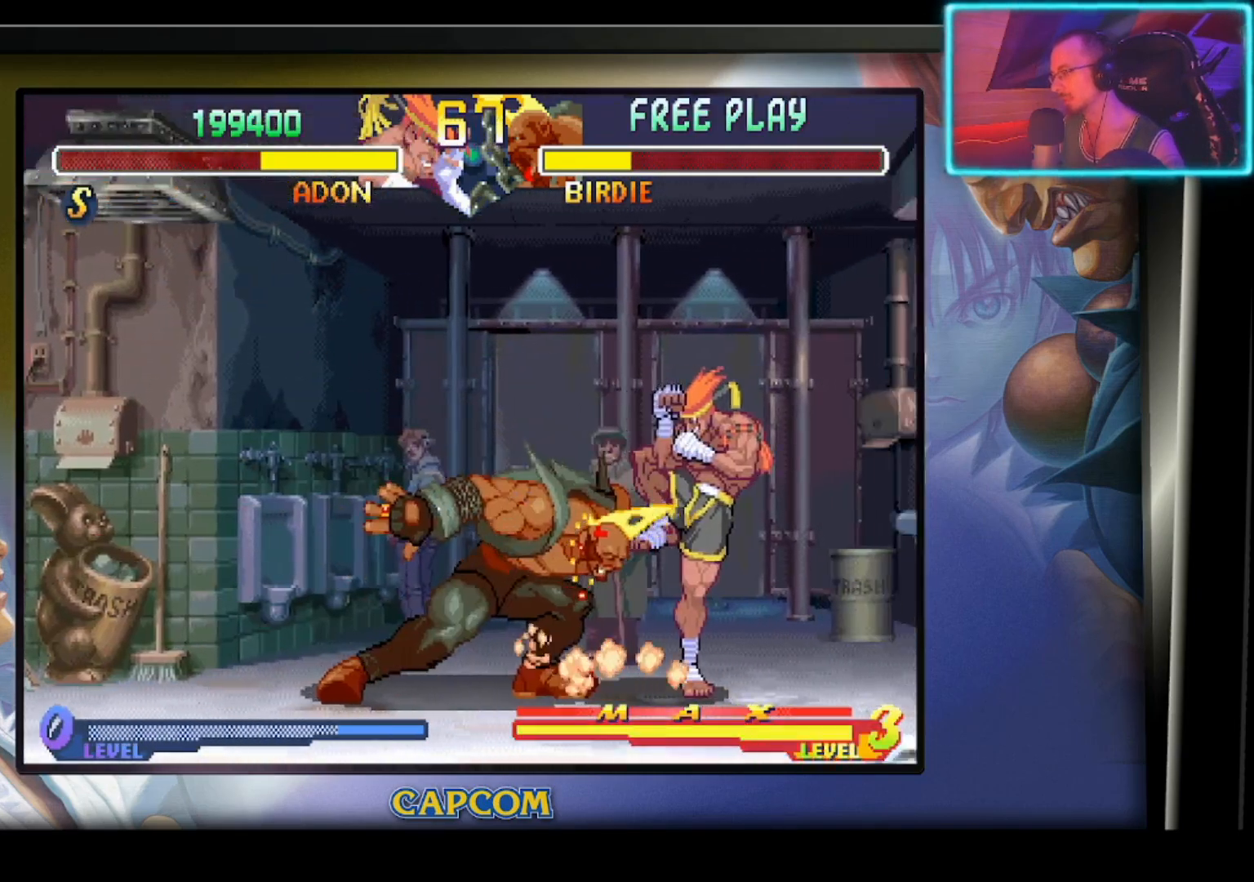
{"buttons": [], "left_stick": "up-right", "events": []}
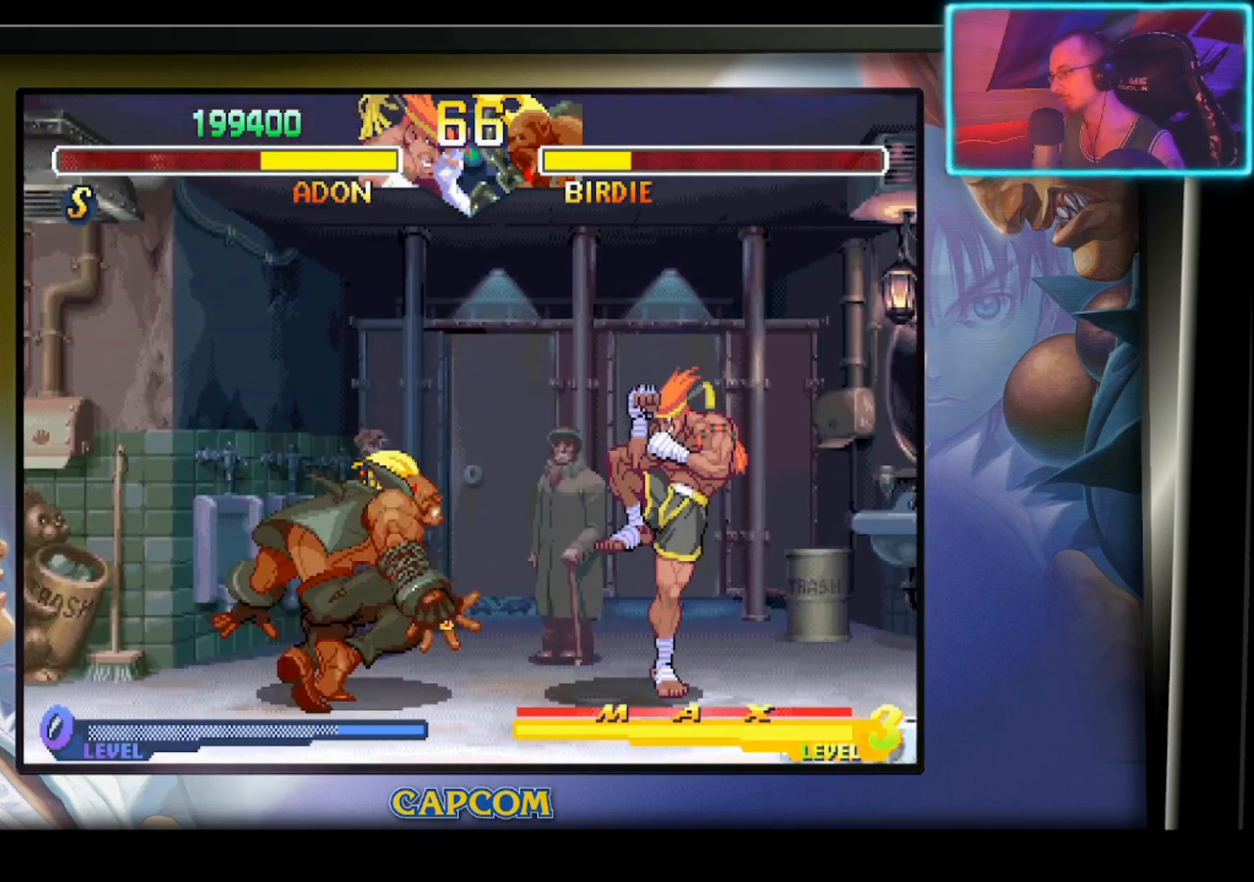
{"buttons": [], "left_stick": "up-right", "events": []}
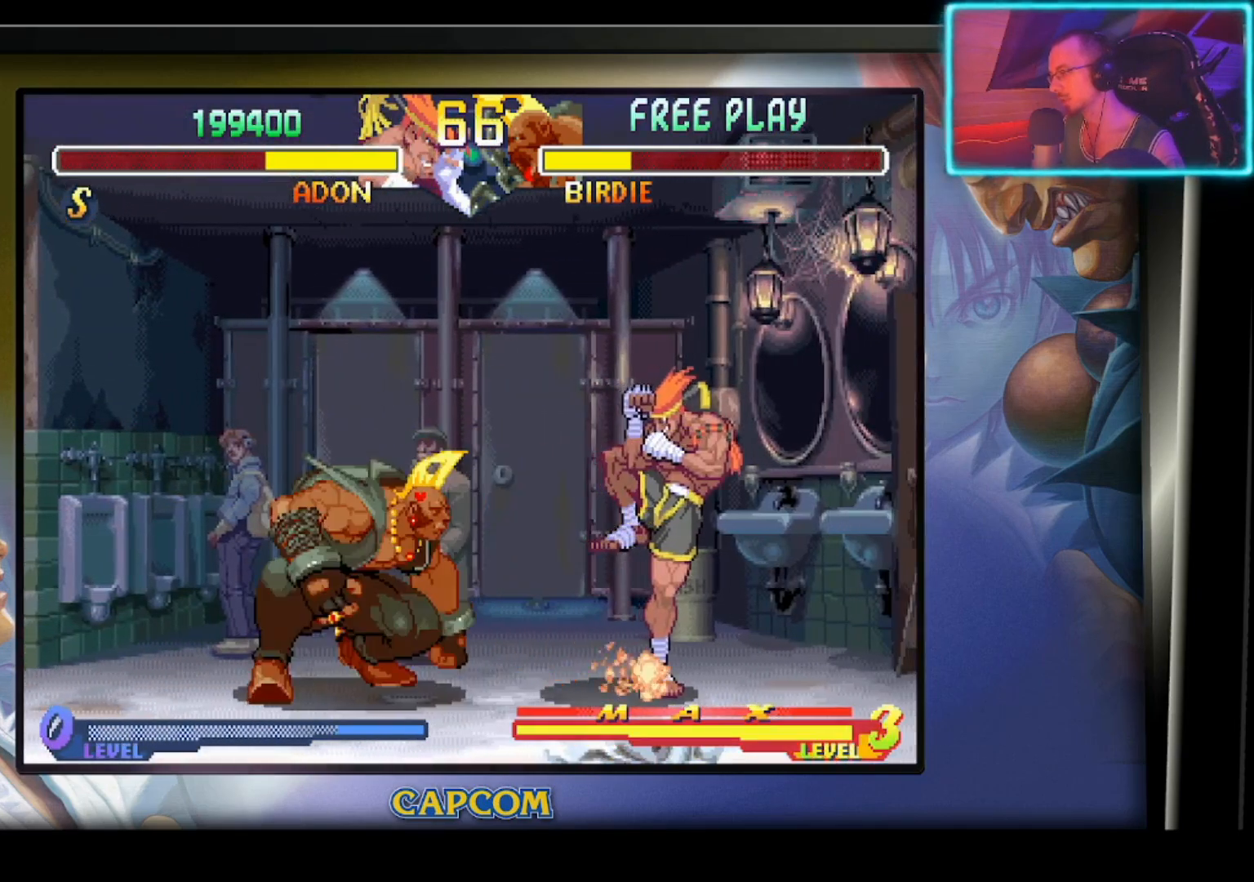
{"buttons": [], "left_stick": "up-right", "events": []}
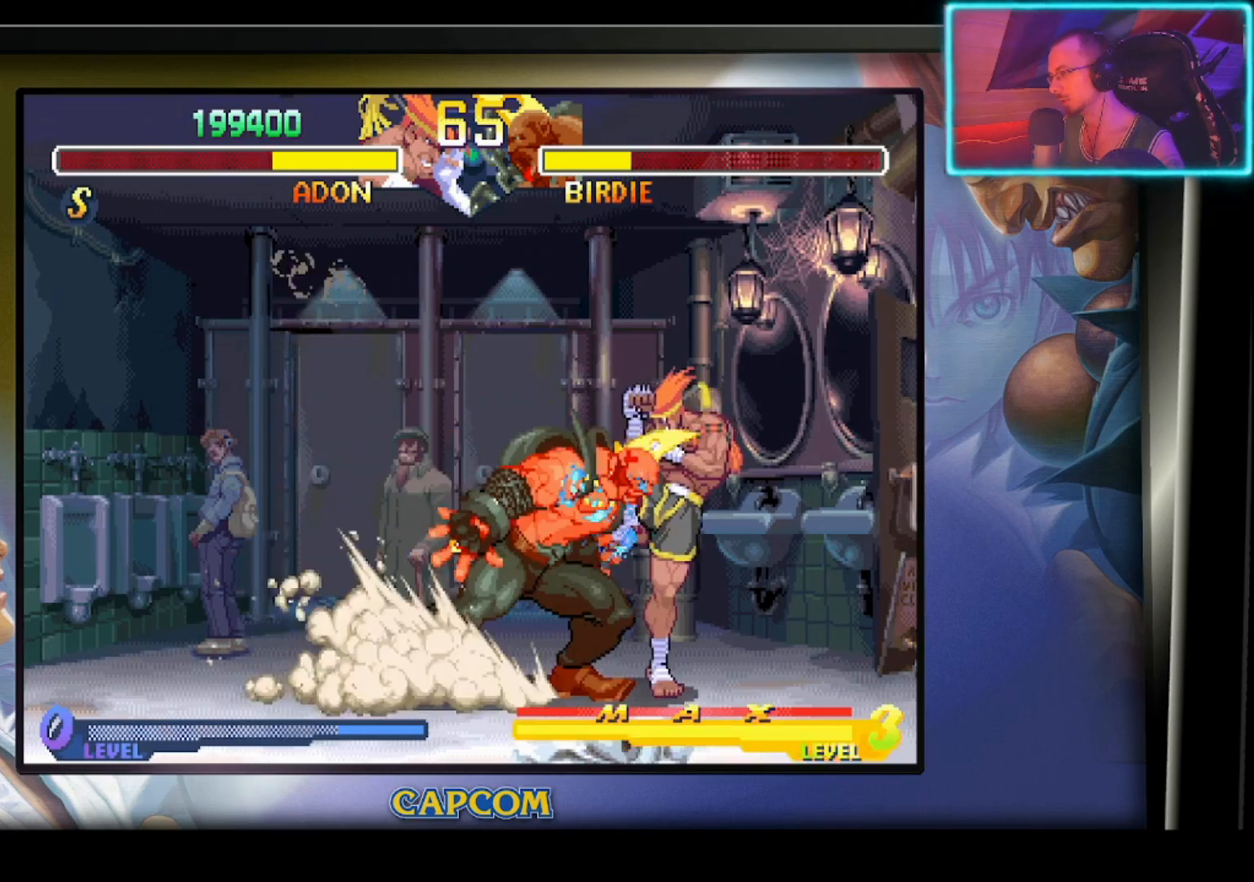
{"buttons": ["R2"], "left_stick": "center", "events": [[217, "left_stick", "down"], [233, "R2", "down"], [350, "R2", "up"], [400, "R2", "down"], [500, "left_stick", "center"]]}